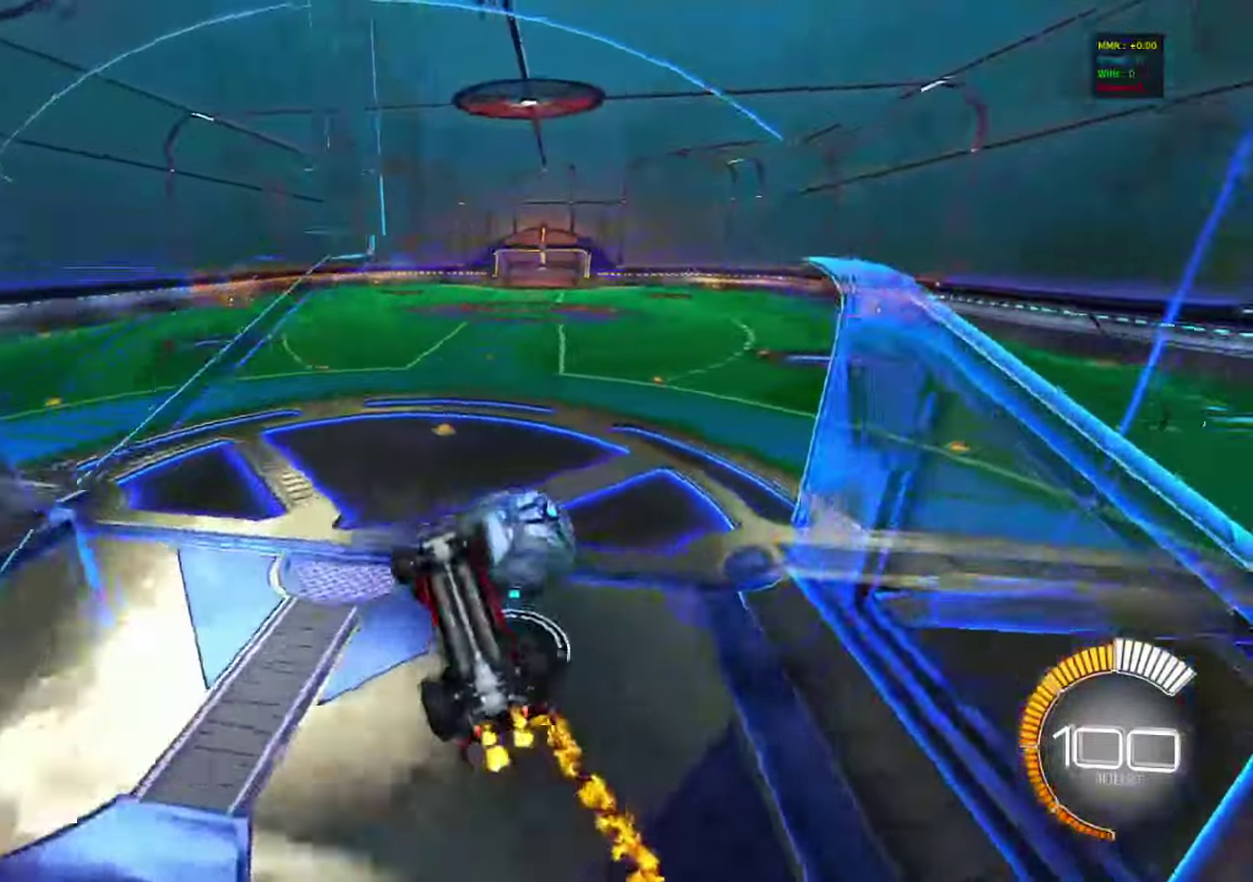
Gameplay with a controller (PlayStation layout); each line is a JSON object with the inputs held at the frame after it (dt_ms = milliseconds from this image to that frame). "events" lists button and stick changes between this image and that frame as [ms after this image, input, new state], when the widget could be followed in between. Not read: L1 R3.
{"dt_ms": 500, "buttons": ["CIRCLE", "R1"], "left_stick": "up-left", "right_stick": "center", "events": [[33, "CROSS", "down"], [50, "R2", "up"], [50, "left_stick", "down-left"], [217, "CIRCLE", "down"], [217, "CROSS", "up"], [300, "left_stick", "left"], [350, "left_stick", "up-left"]]}
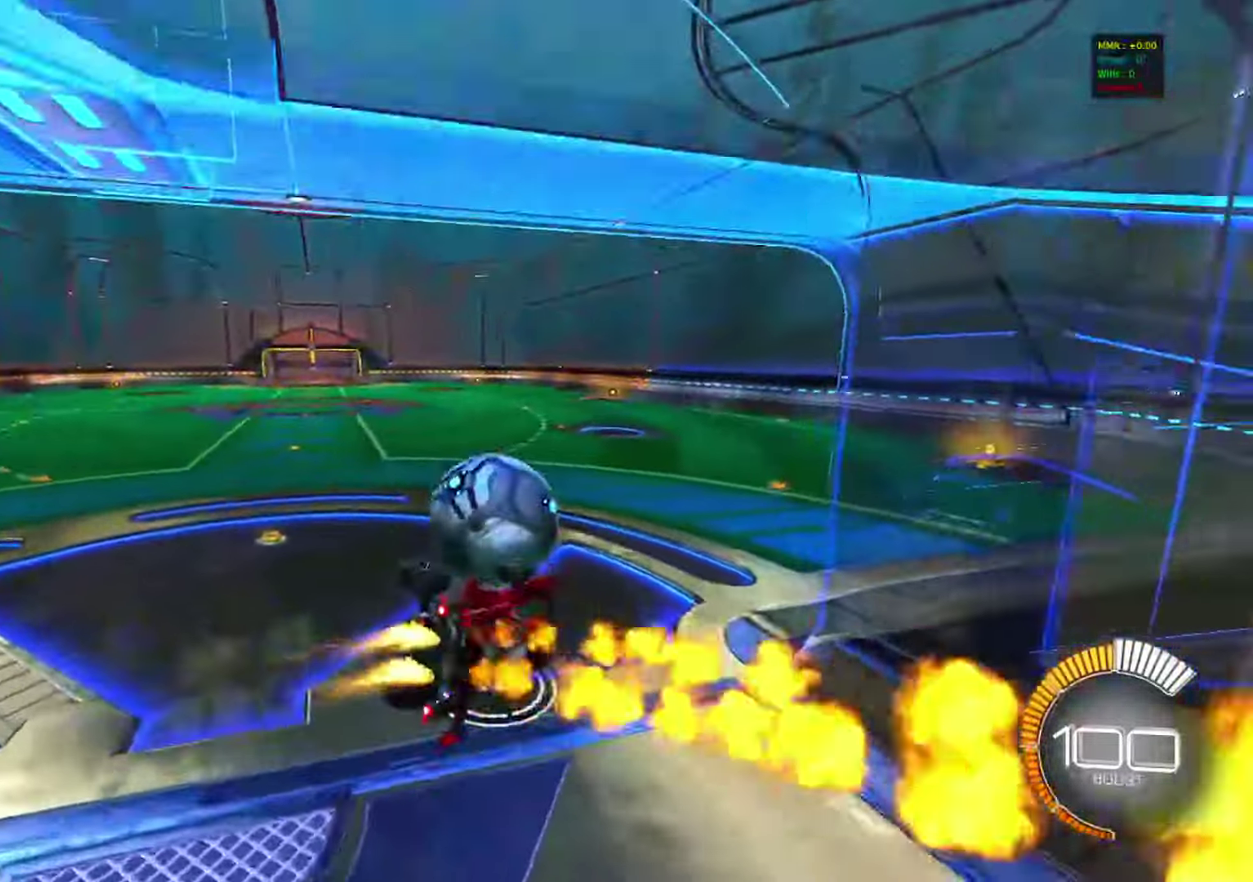
{"dt_ms": 300, "buttons": ["CIRCLE", "R1"], "left_stick": "up-right", "right_stick": "center"}
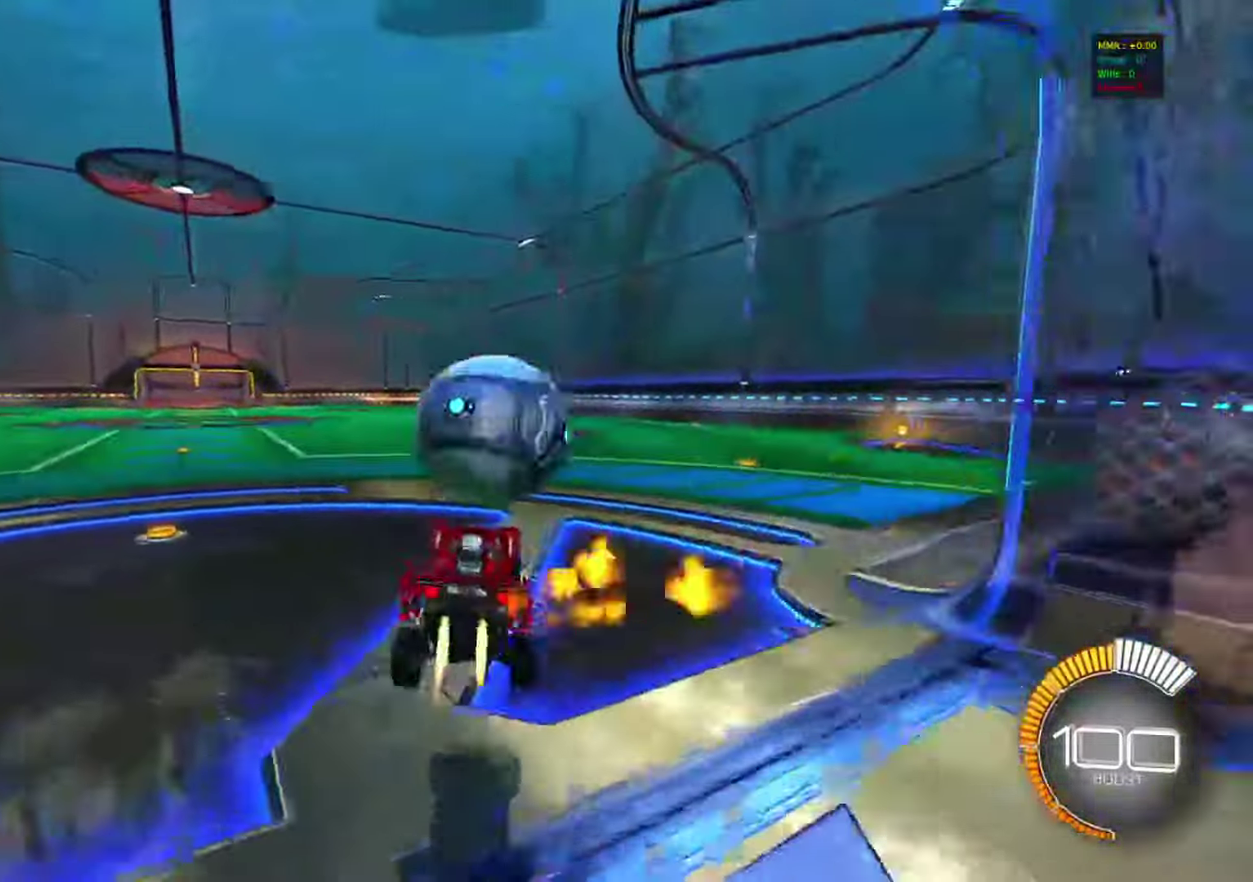
{"dt_ms": 900, "buttons": [], "left_stick": "center", "right_stick": "center", "events": [[100, "CROSS", "down"], [150, "left_stick", "right"], [183, "CROSS", "up"], [250, "R1", "up"], [250, "left_stick", "left"], [300, "R1", "down"], [317, "R2", "down"], [400, "left_stick", "center"], [617, "CIRCLE", "up"], [617, "L2", "down"], [617, "R1", "up"], [617, "R2", "up"], [750, "L2", "up"]]}
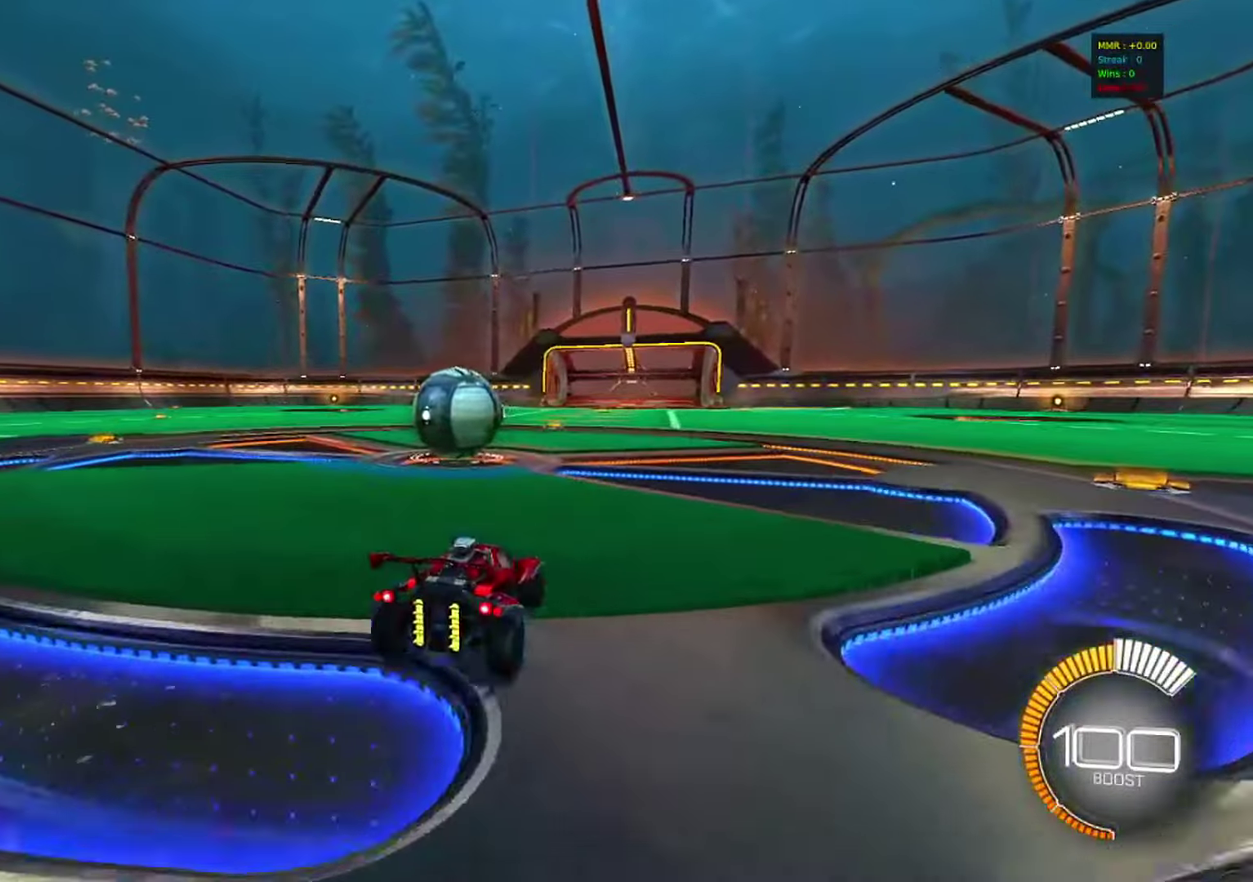
{"dt_ms": 300, "buttons": [], "left_stick": "center", "right_stick": "center", "events": [[50, "left_stick", "left"], [133, "left_stick", "center"]]}
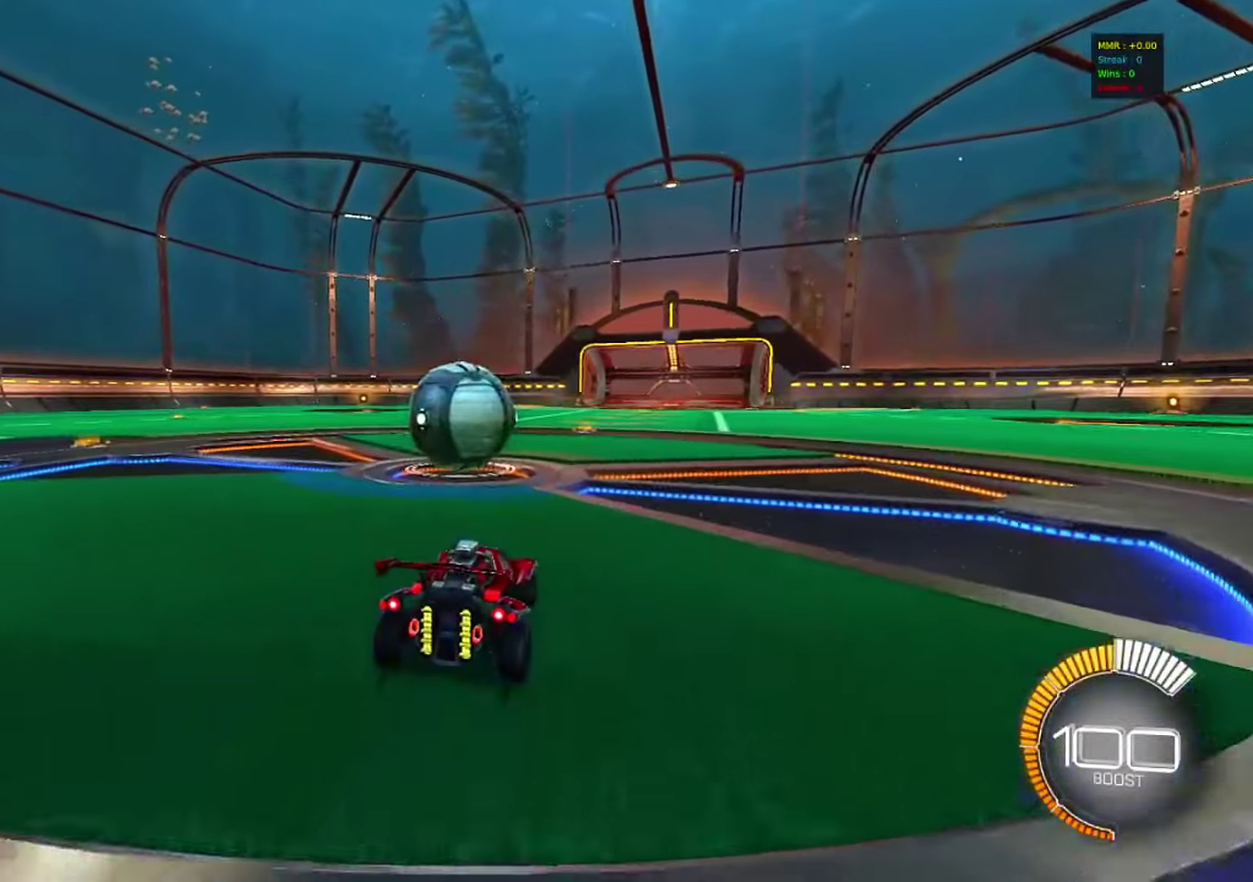
{"dt_ms": 500, "buttons": ["R2"], "left_stick": "center", "right_stick": "center", "events": [[333, "R2", "down"]]}
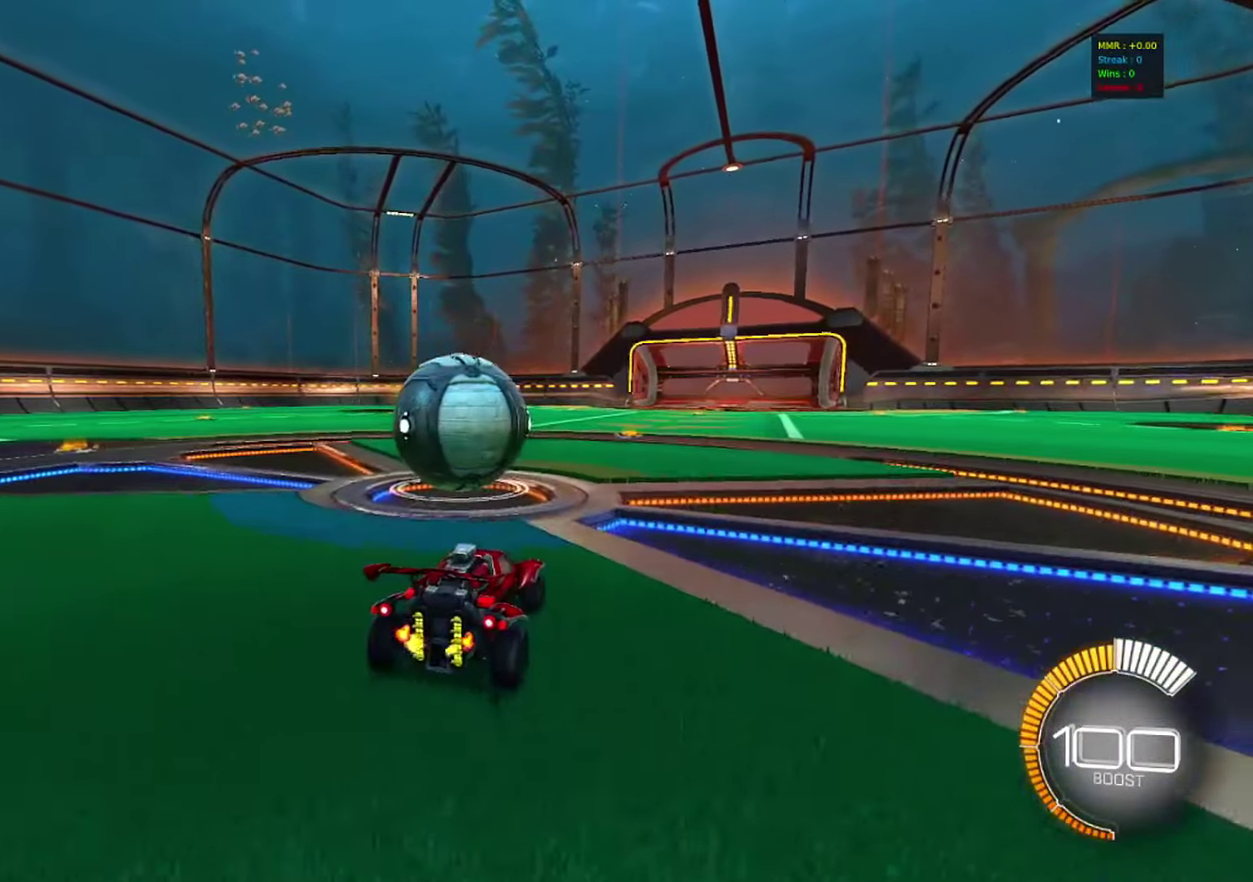
{"dt_ms": 700, "buttons": ["R2"], "left_stick": "center", "right_stick": "center", "events": [[217, "left_stick", "left"], [283, "left_stick", "center"], [517, "left_stick", "right"], [667, "left_stick", "center"]]}
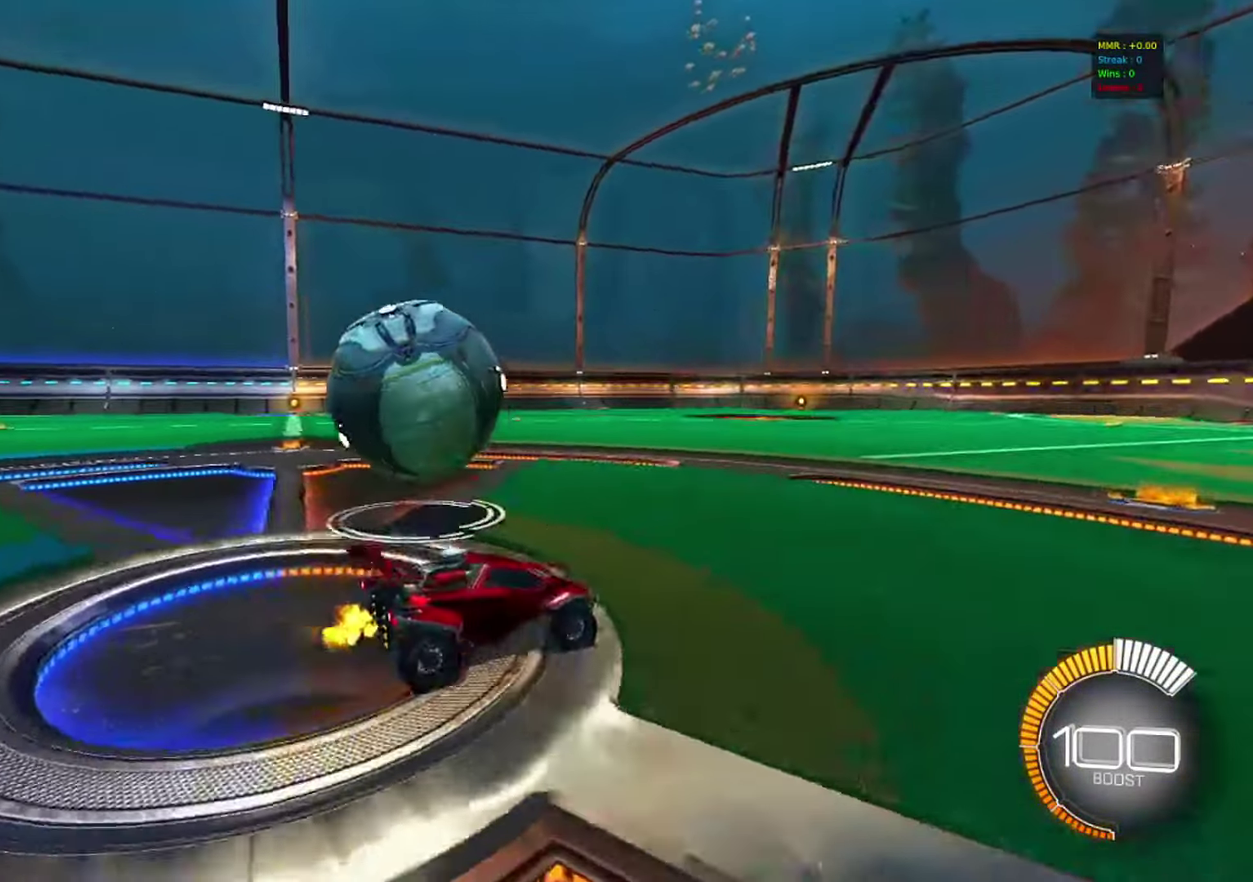
{"dt_ms": 300, "buttons": ["R2"], "left_stick": "left", "right_stick": "center", "events": [[183, "left_stick", "left"]]}
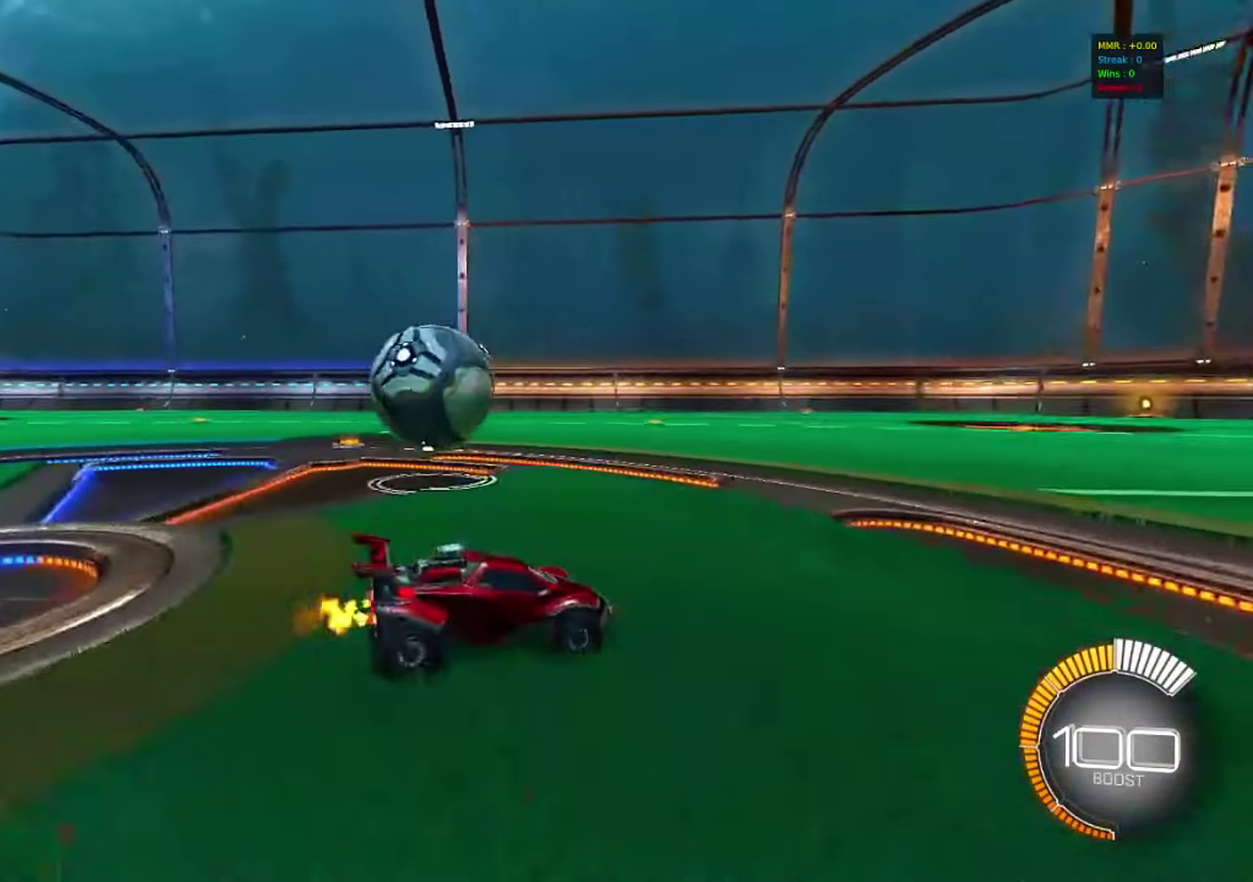
{"dt_ms": 700, "buttons": ["R2"], "left_stick": "center", "right_stick": "center", "events": [[17, "left_stick", "center"], [217, "left_stick", "left"], [500, "left_stick", "center"]]}
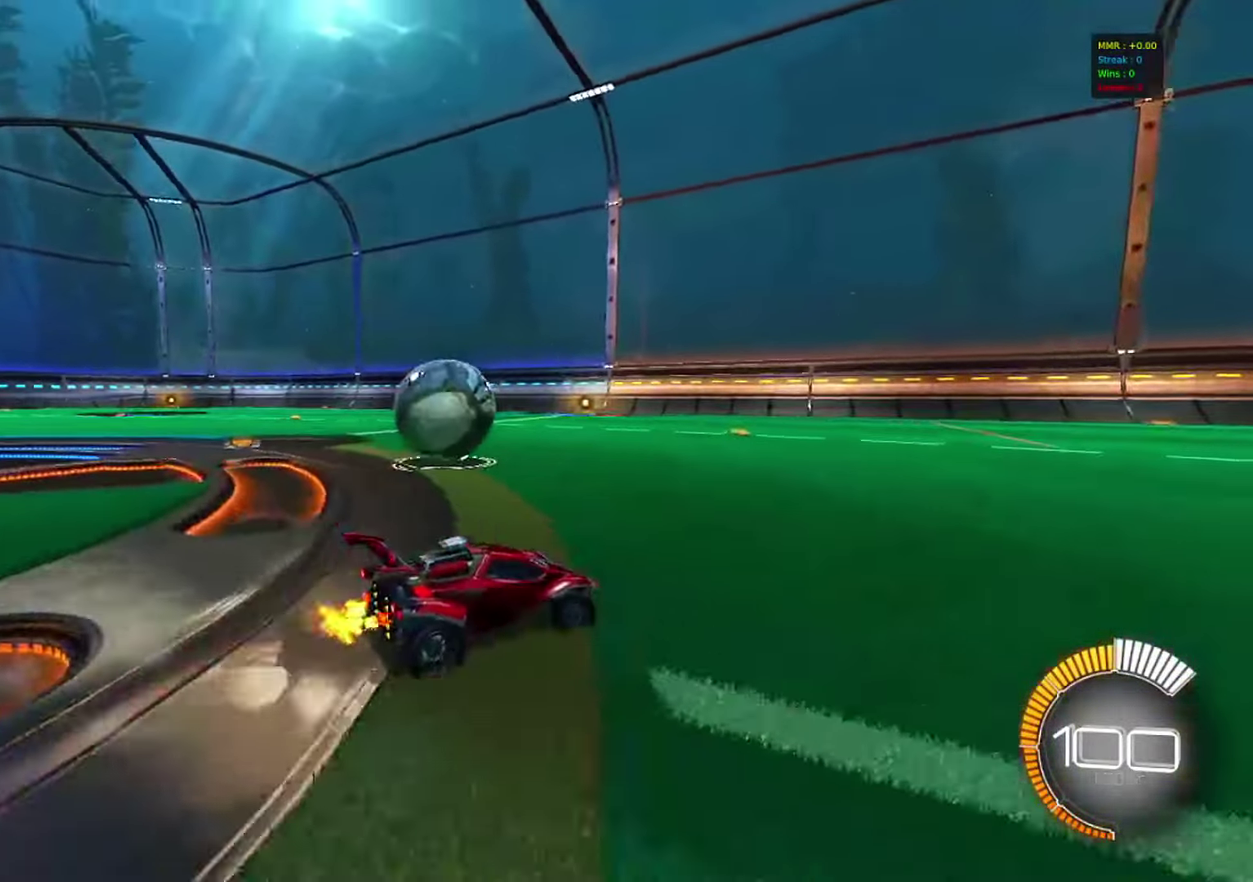
{"dt_ms": 300, "buttons": ["R2"], "left_stick": "left", "right_stick": "center", "events": [[267, "left_stick", "left"]]}
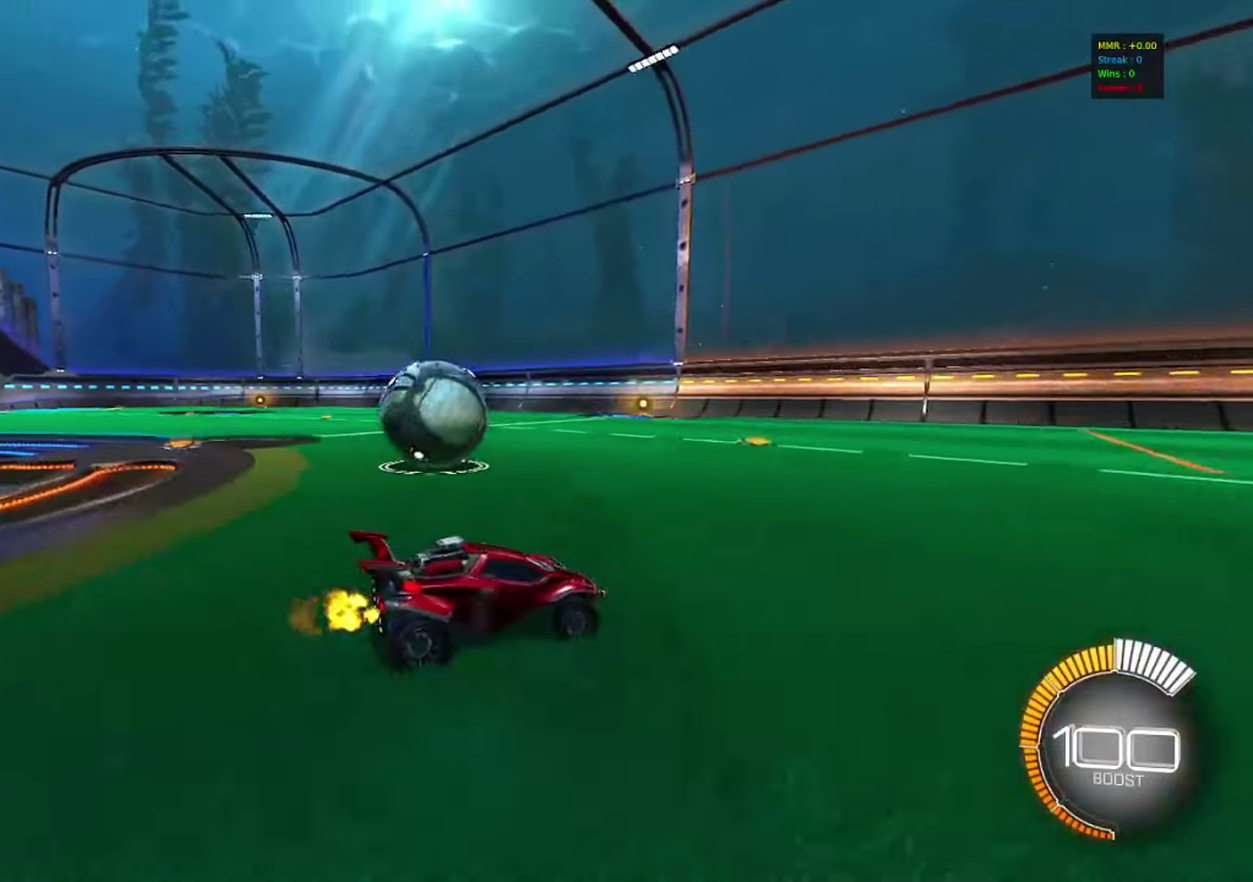
{"dt_ms": 700, "buttons": [], "left_stick": "left", "right_stick": "center", "events": [[100, "left_stick", "center"], [167, "left_stick", "left"], [200, "SQUARE", "down"], [417, "SQUARE", "up"], [567, "left_stick", "center"], [683, "left_stick", "left"], [700, "R2", "up"]]}
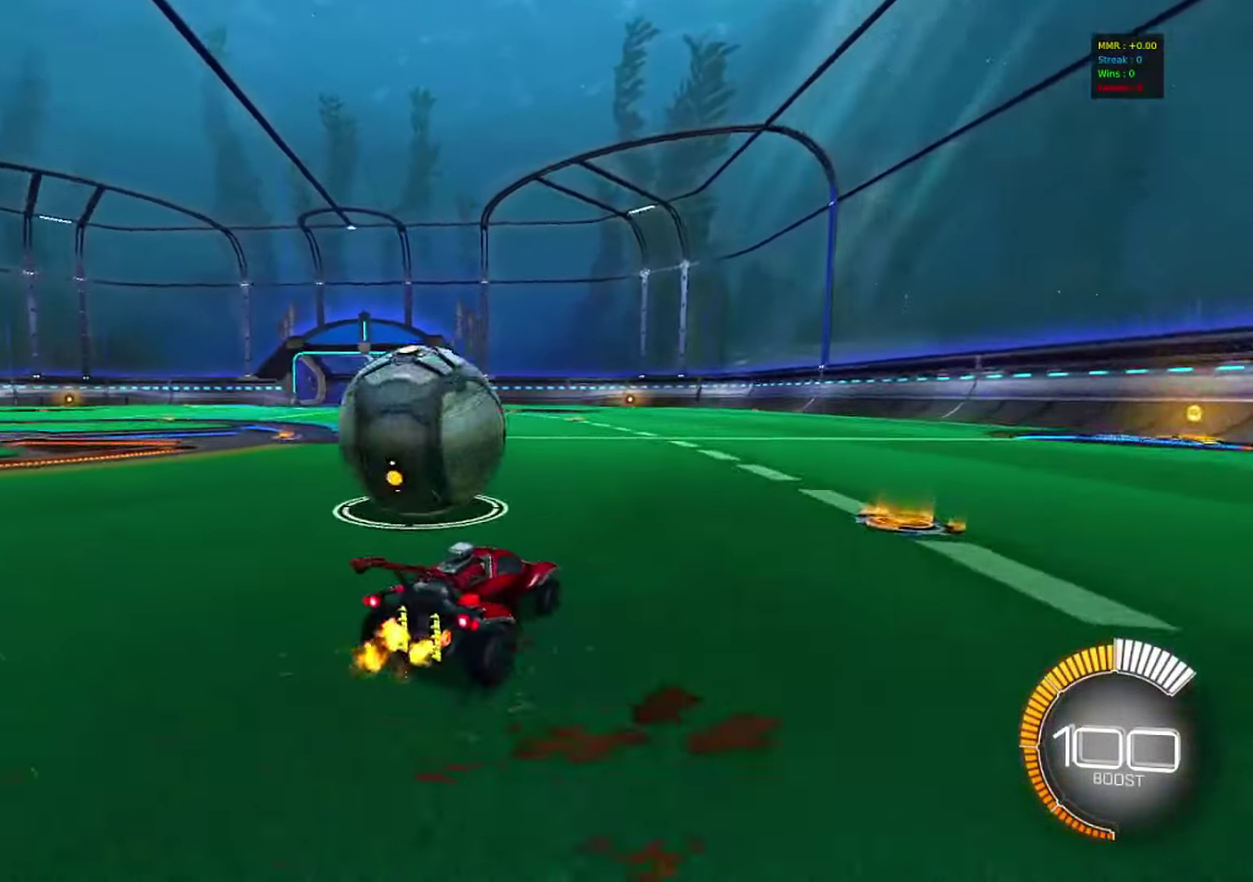
{"dt_ms": 300, "buttons": ["R2"], "left_stick": "center", "right_stick": "center", "events": [[83, "left_stick", "center"], [133, "R2", "down"], [233, "TRIANGLE", "down"], [300, "TRIANGLE", "up"]]}
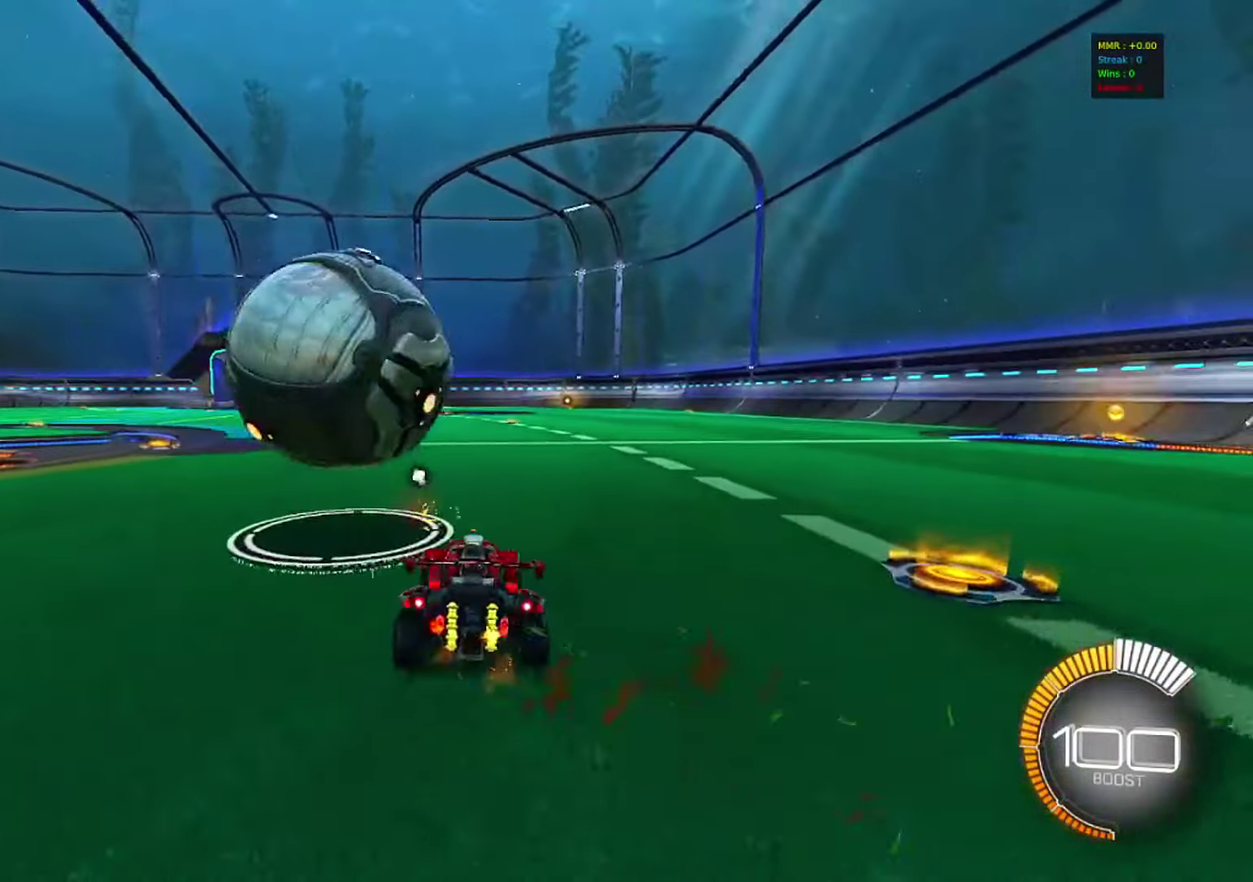
{"dt_ms": 700, "buttons": [], "left_stick": "center", "right_stick": "center", "events": [[133, "left_stick", "left"], [250, "left_stick", "center"], [583, "R2", "up"]]}
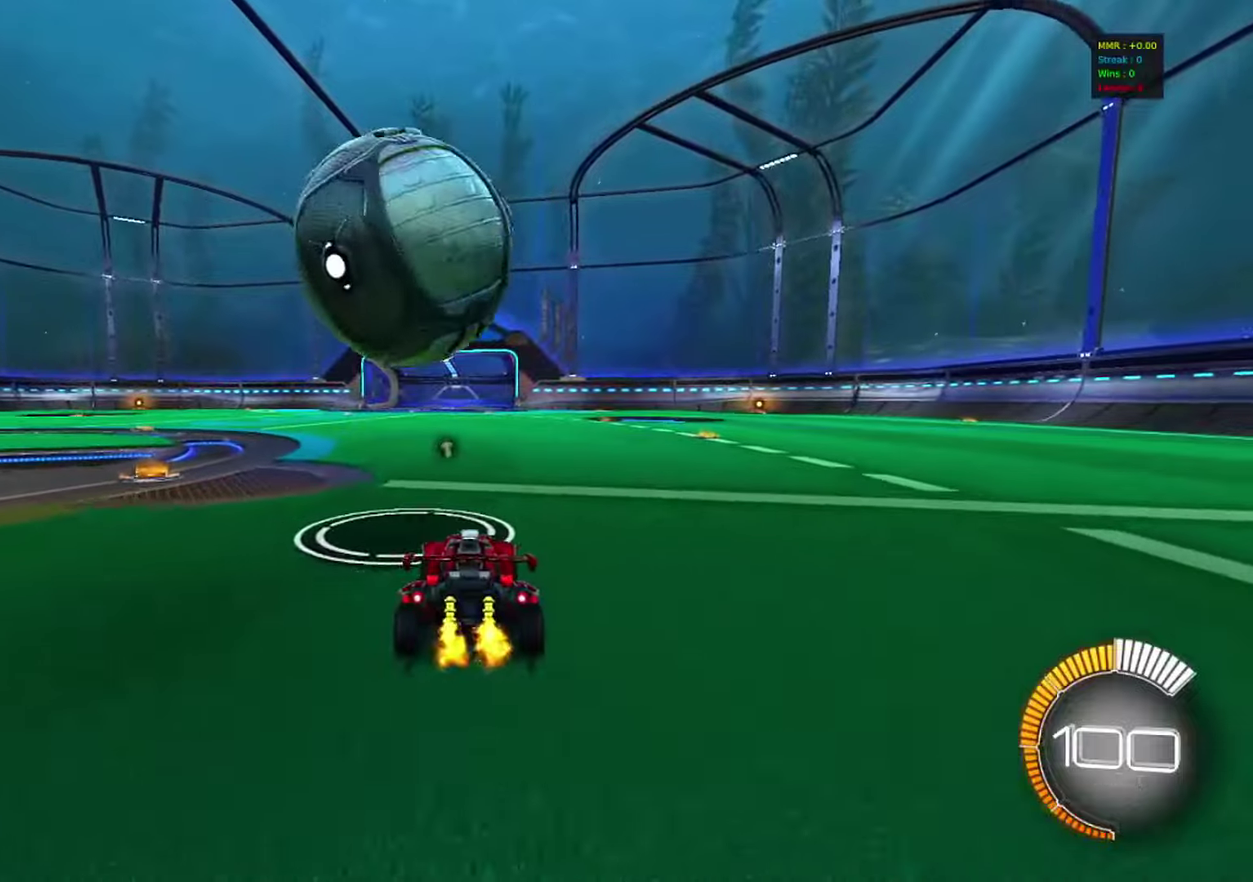
{"dt_ms": 300, "buttons": [], "left_stick": "center", "right_stick": "center", "events": [[83, "R2", "down"], [233, "R2", "up"]]}
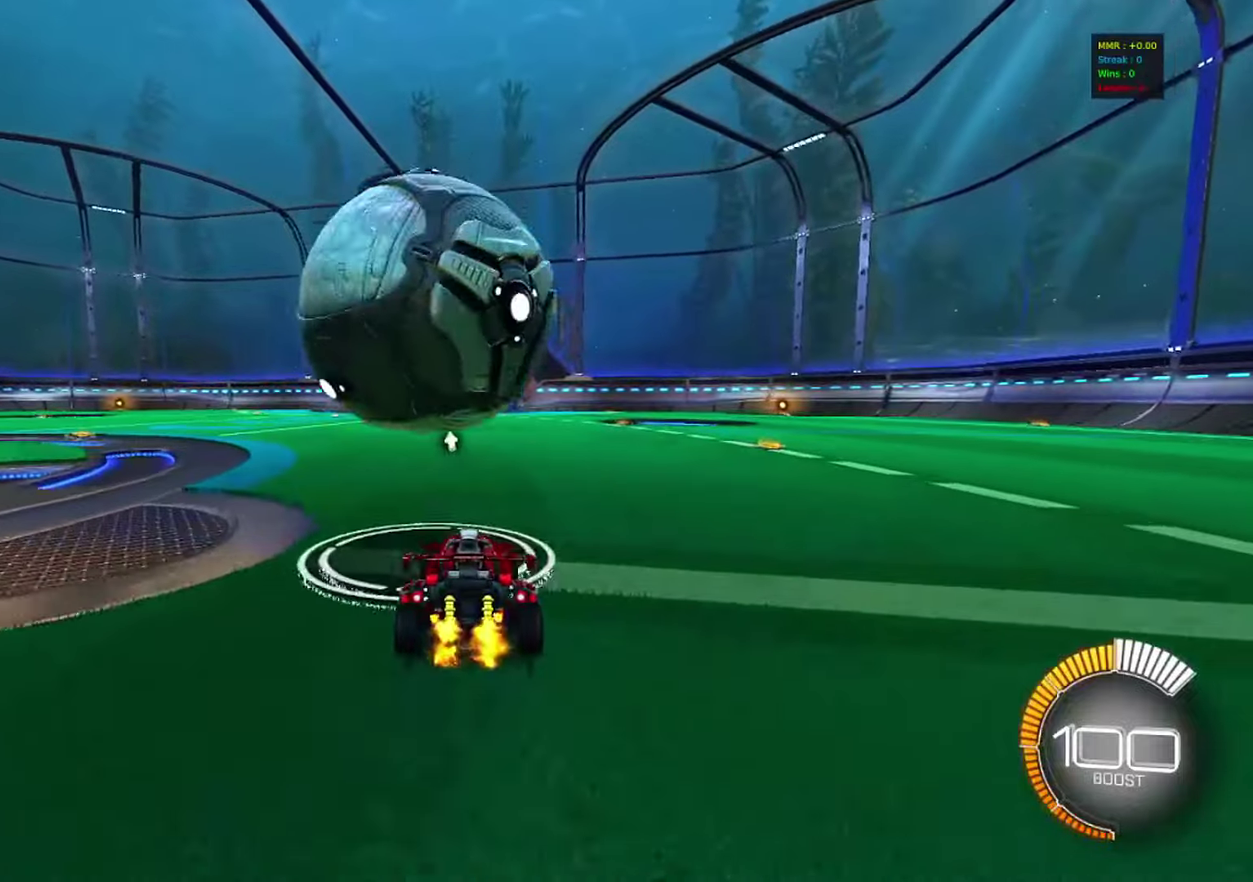
{"dt_ms": 600, "buttons": ["R2"], "left_stick": "center", "right_stick": "center", "events": [[150, "R2", "down"], [467, "TRIANGLE", "down"], [550, "TRIANGLE", "up"]]}
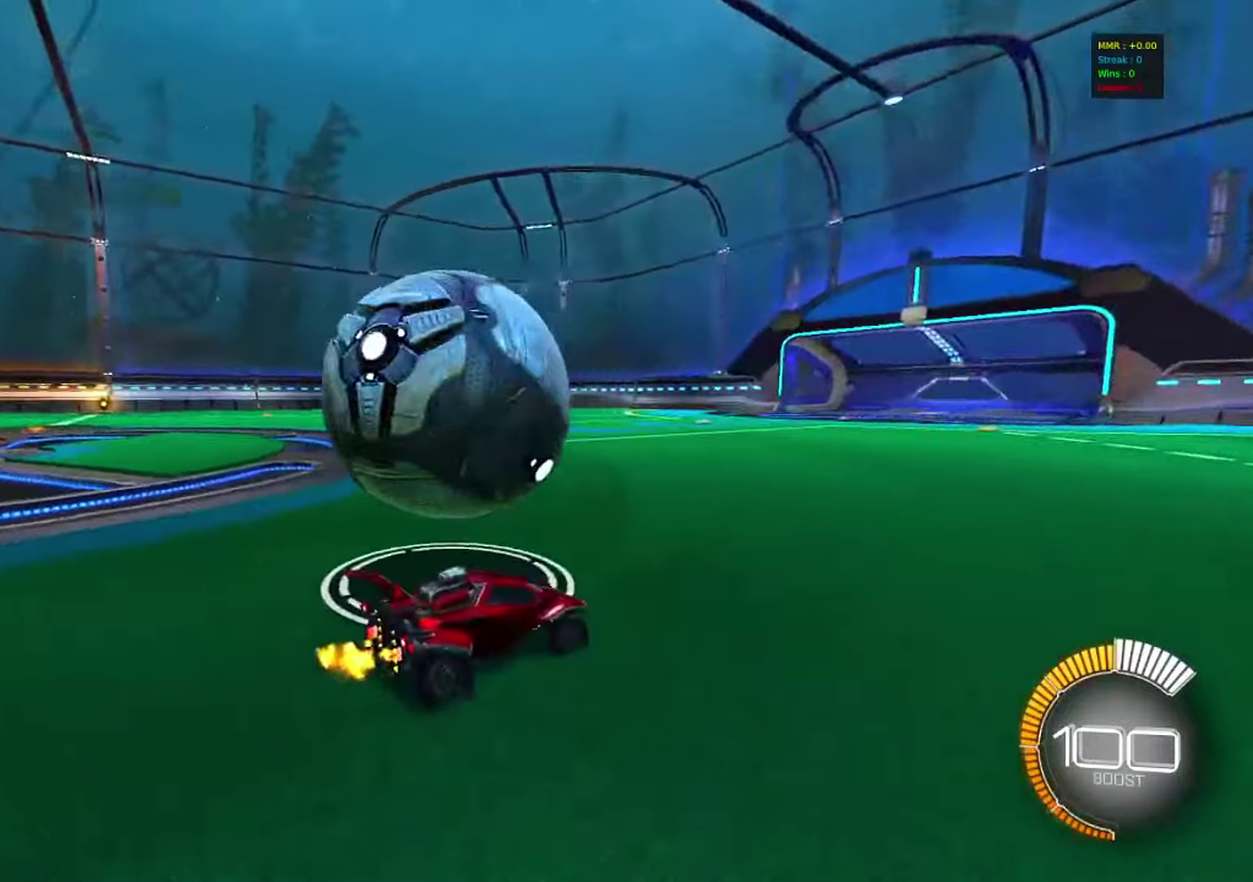
{"dt_ms": 400, "buttons": ["R2"], "left_stick": "left", "right_stick": "center", "events": [[33, "left_stick", "left"], [217, "left_stick", "center"], [317, "left_stick", "left"]]}
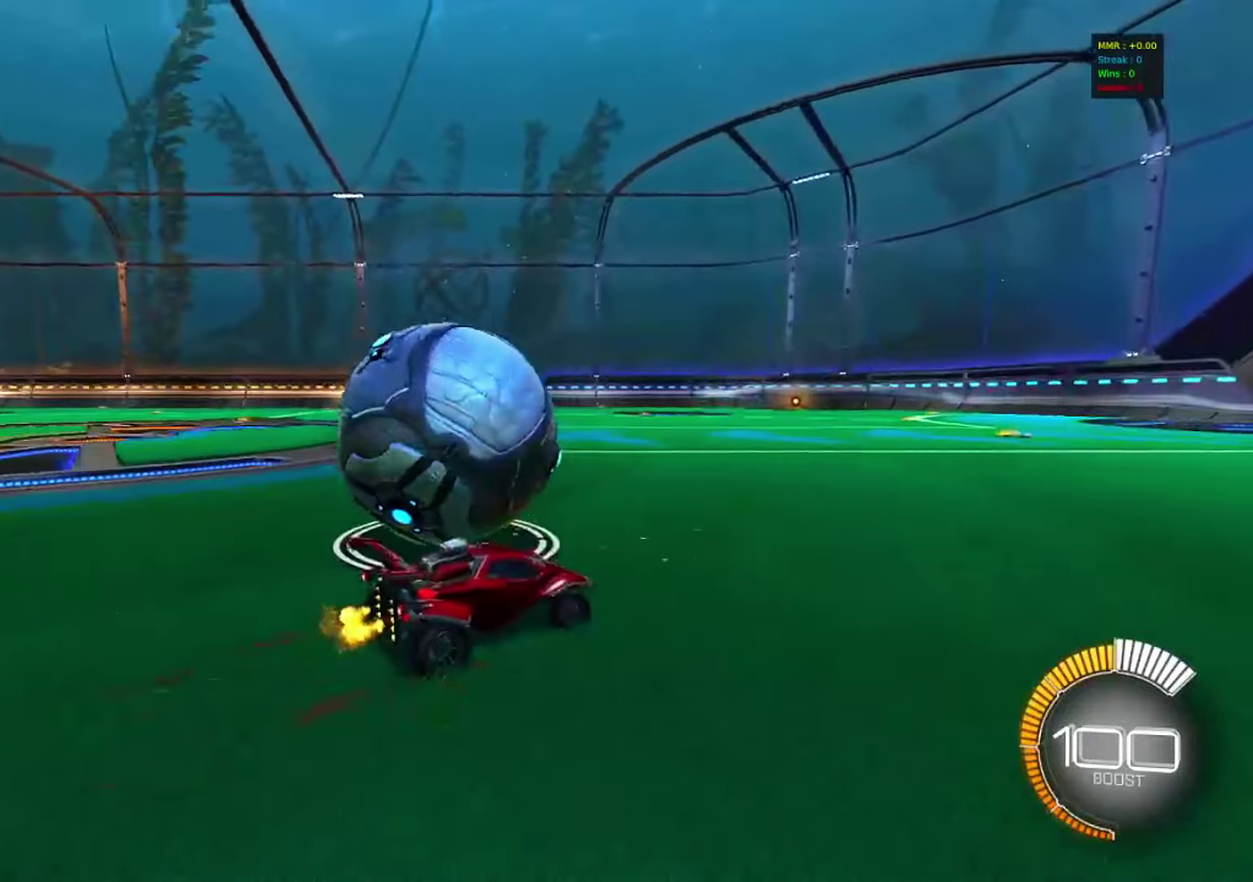
{"dt_ms": 600, "buttons": ["R2"], "left_stick": "left", "right_stick": "center", "events": [[117, "CIRCLE", "down"], [183, "left_stick", "center"], [233, "left_stick", "right"], [450, "left_stick", "center"], [500, "left_stick", "left"], [550, "CIRCLE", "up"]]}
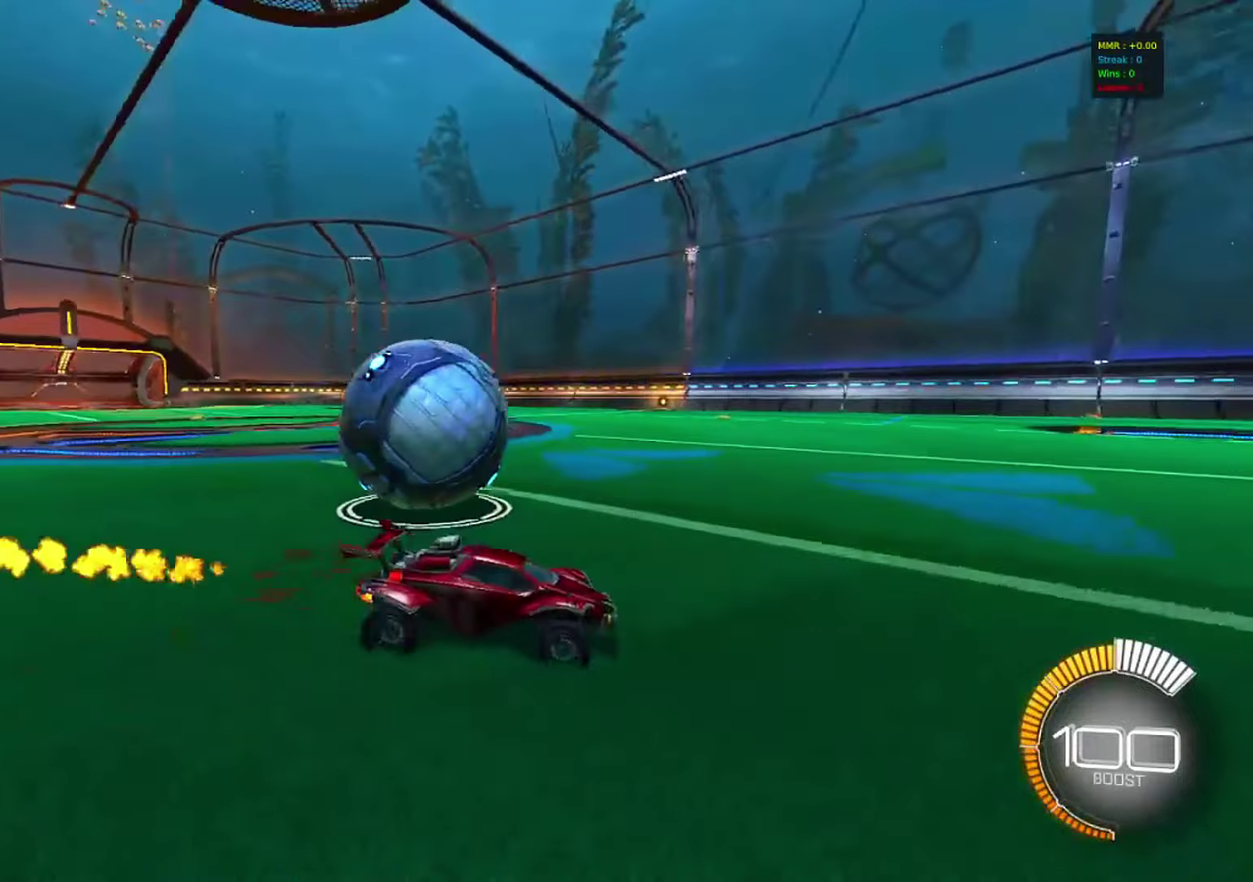
{"dt_ms": 400, "buttons": ["R2"], "left_stick": "left", "right_stick": "center", "events": [[17, "SQUARE", "down"], [267, "SQUARE", "up"]]}
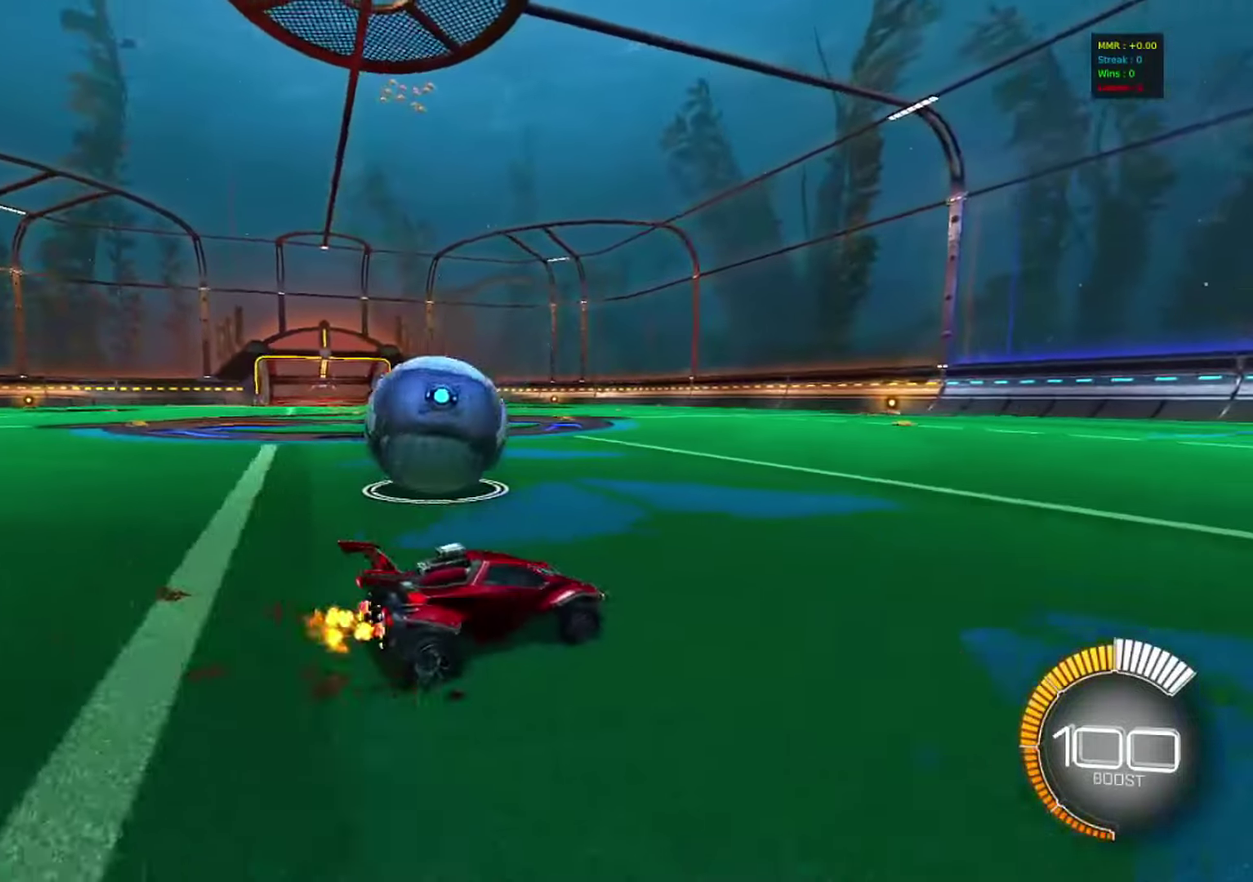
{"dt_ms": 500, "buttons": ["CIRCLE", "R2"], "left_stick": "left", "right_stick": "center", "events": [[50, "CIRCLE", "down"], [83, "left_stick", "center"], [267, "left_stick", "right"], [467, "left_stick", "left"]]}
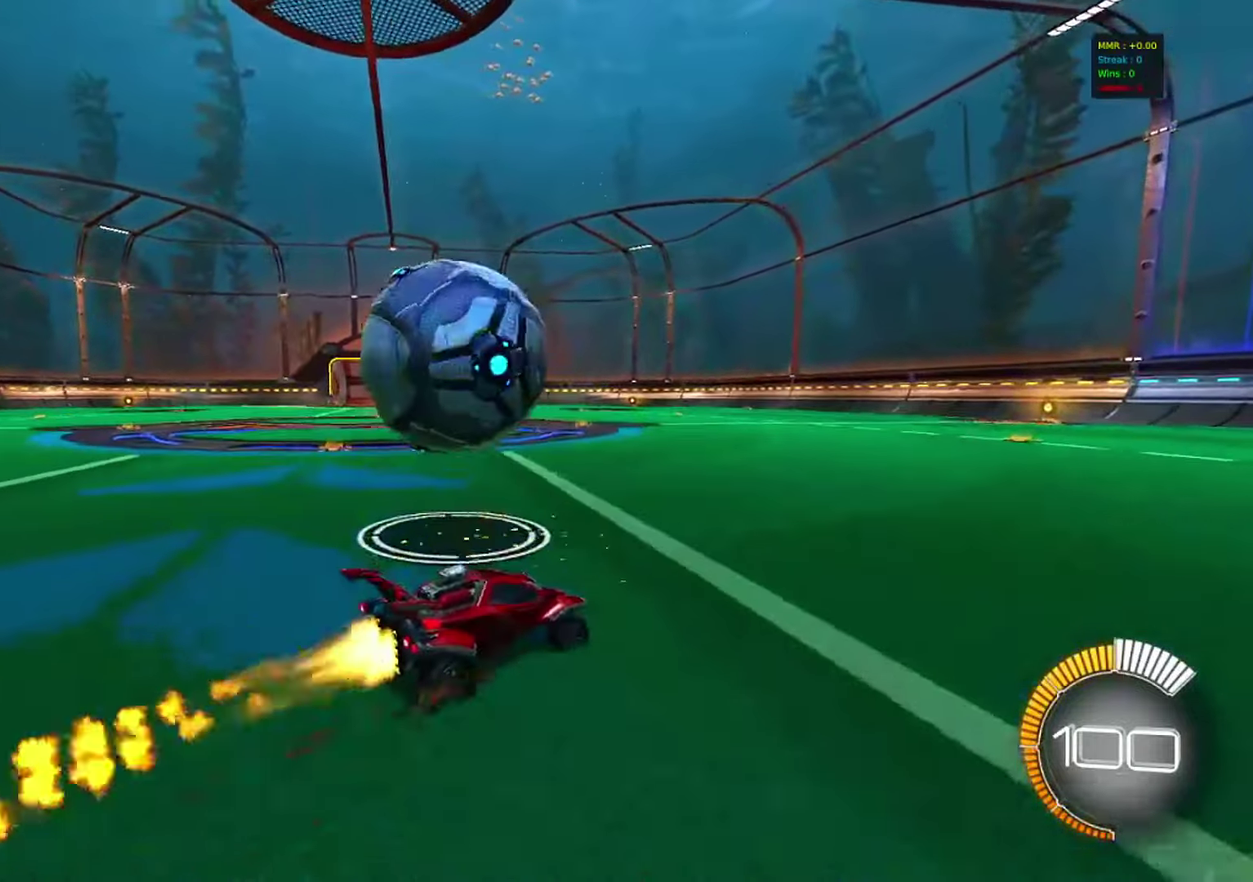
{"dt_ms": 500, "buttons": [], "left_stick": "center", "right_stick": "center", "events": [[217, "left_stick", "center"], [283, "CIRCLE", "up"], [350, "left_stick", "right"], [400, "R2", "up"], [450, "left_stick", "center"]]}
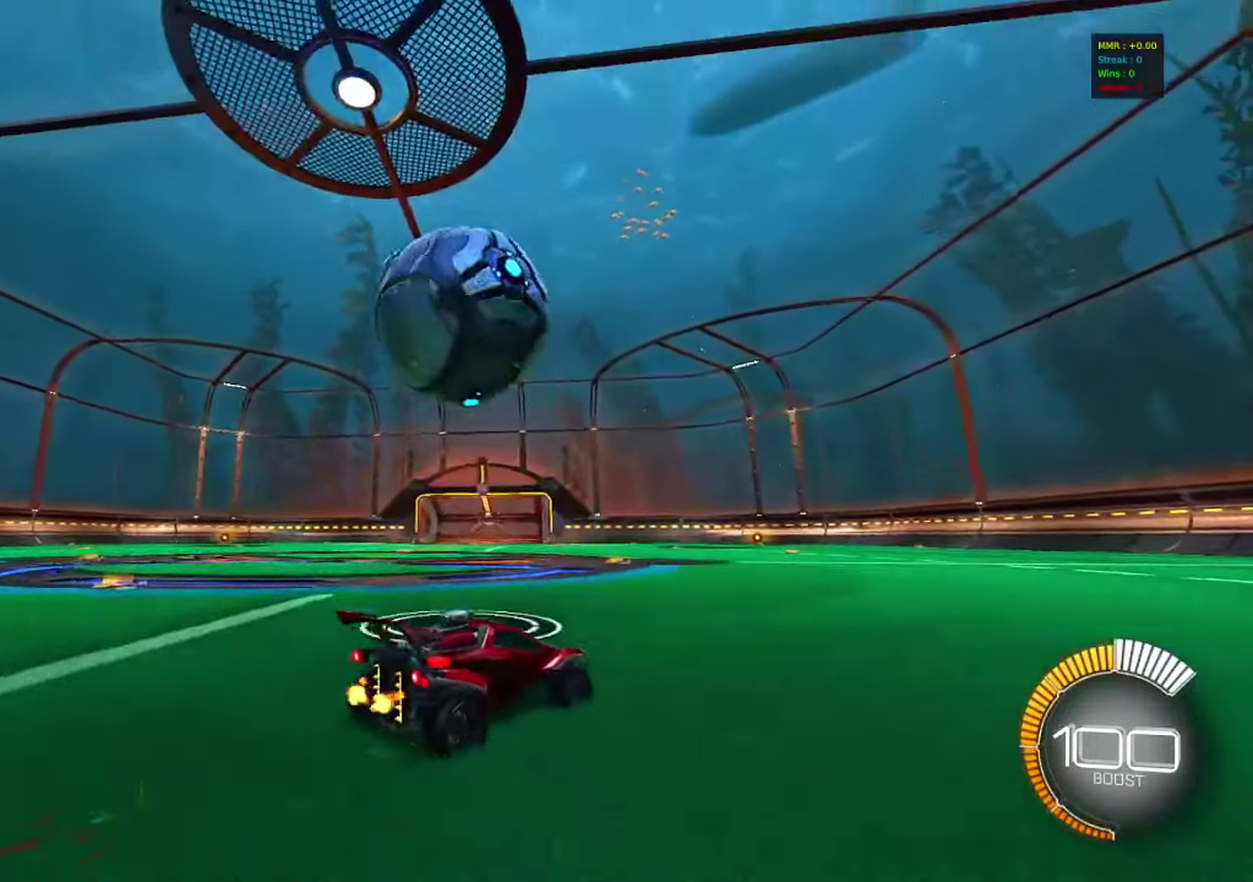
{"dt_ms": 300, "buttons": ["R2"], "left_stick": "center", "right_stick": "center", "events": [[250, "R2", "down"]]}
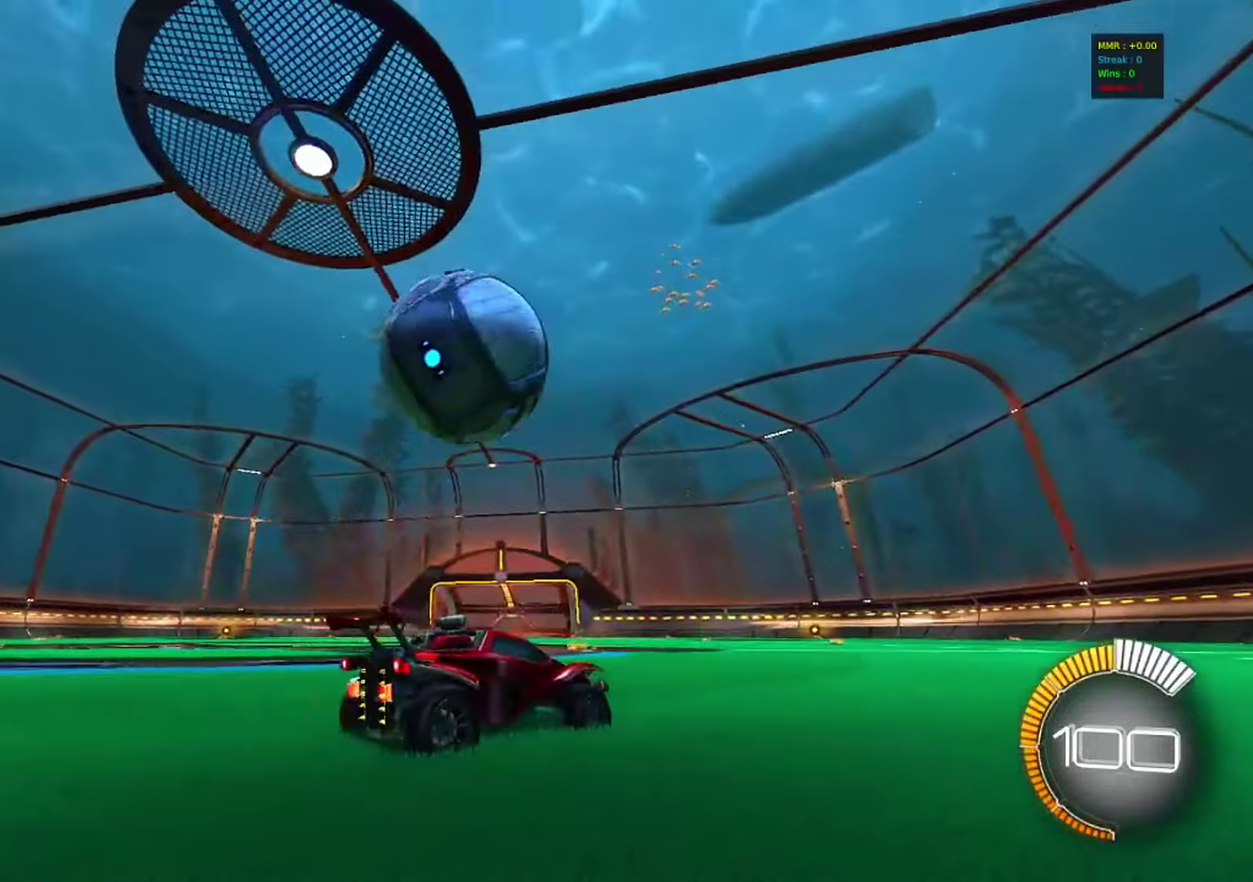
{"dt_ms": 800, "buttons": ["CIRCLE", "R2"], "left_stick": "center", "right_stick": "center", "events": [[383, "TRIANGLE", "down"], [433, "CIRCLE", "down"], [483, "TRIANGLE", "up"], [517, "left_stick", "left"], [717, "left_stick", "center"]]}
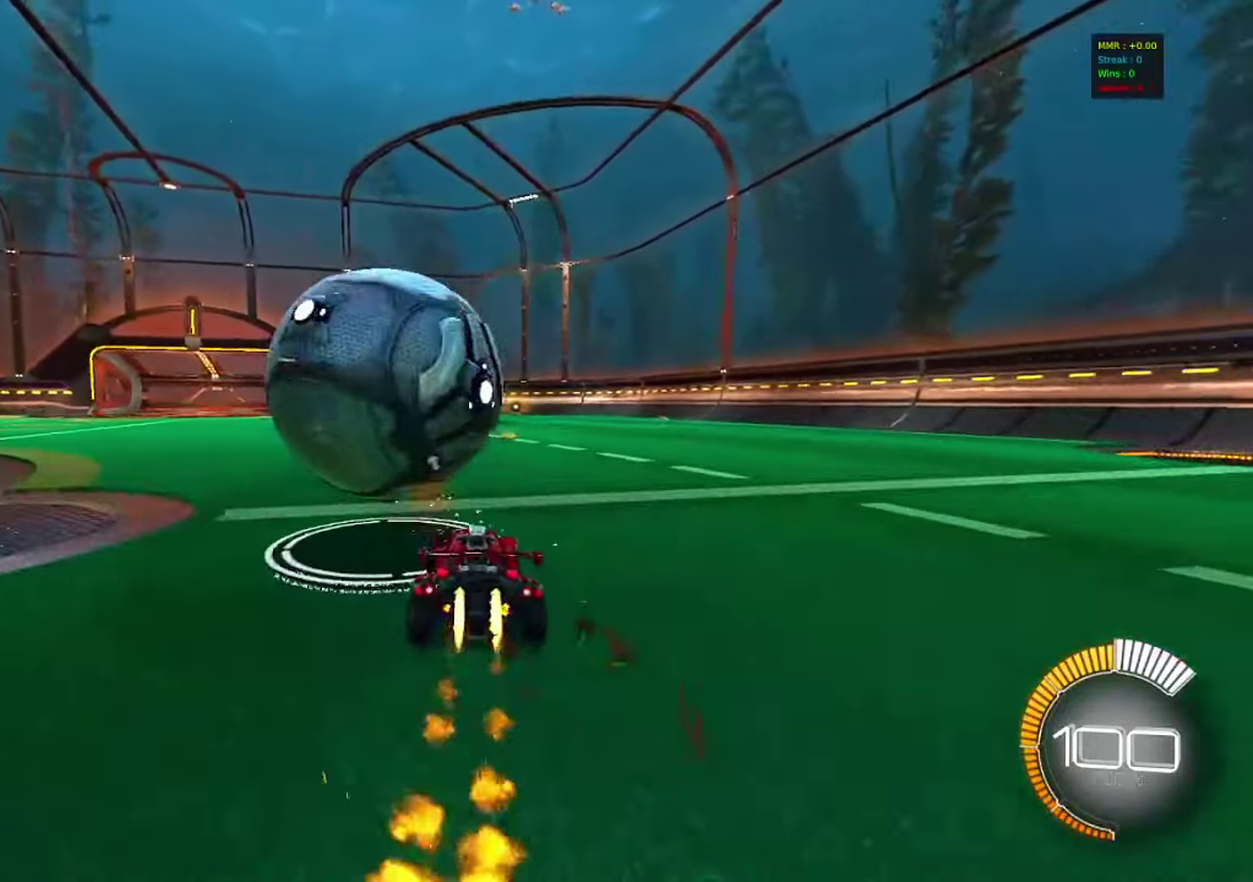
{"dt_ms": 400, "buttons": ["CIRCLE", "R2"], "left_stick": "center", "right_stick": "center", "events": [[100, "CIRCLE", "up"], [250, "CIRCLE", "down"]]}
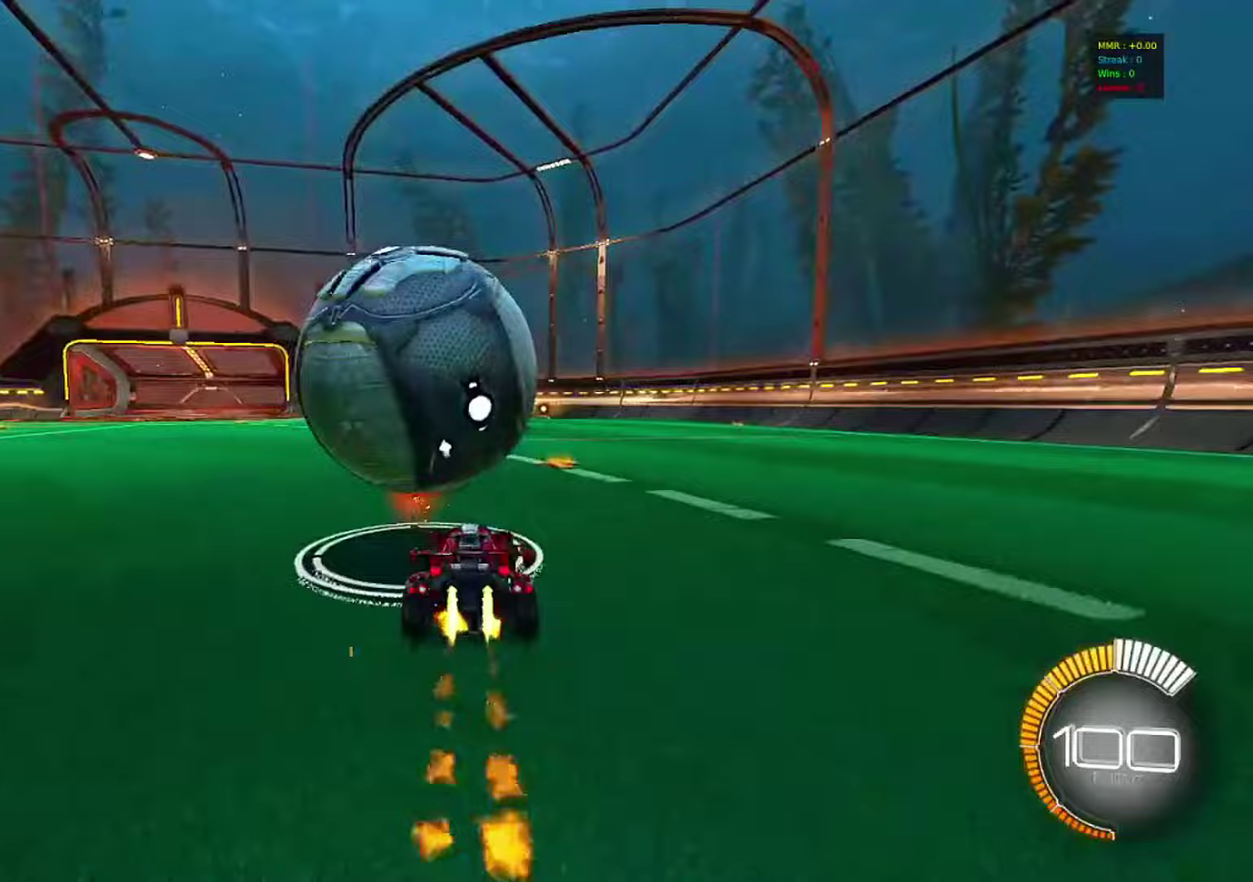
{"dt_ms": 600, "buttons": ["CIRCLE", "R2"], "left_stick": "left", "right_stick": "center", "events": [[83, "CIRCLE", "up"], [167, "R2", "up"], [317, "R2", "down"], [433, "CIRCLE", "down"], [567, "left_stick", "left"]]}
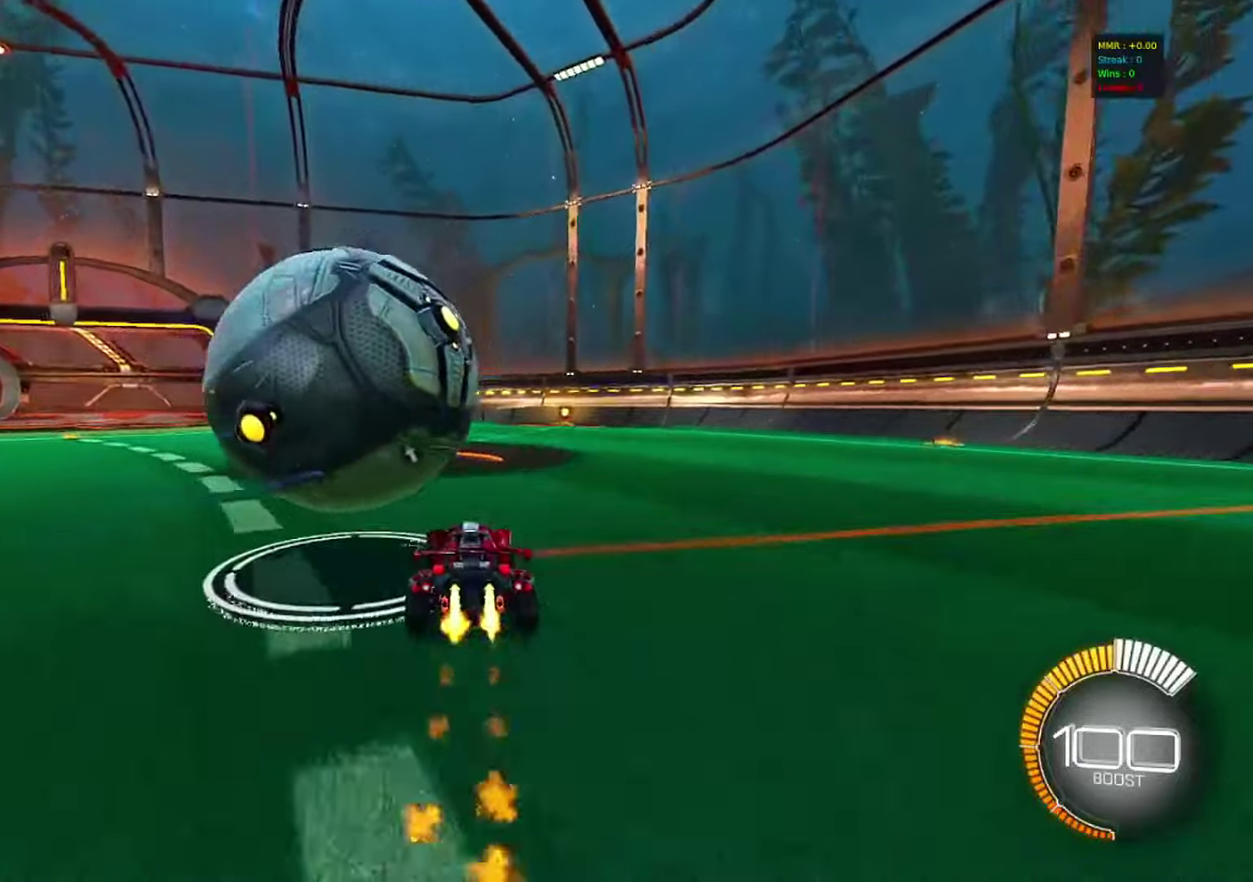
{"dt_ms": 400, "buttons": ["R2"], "left_stick": "left", "right_stick": "center", "events": [[67, "left_stick", "center"], [200, "CIRCLE", "up"], [300, "TRIANGLE", "down"], [317, "left_stick", "left"], [400, "TRIANGLE", "up"]]}
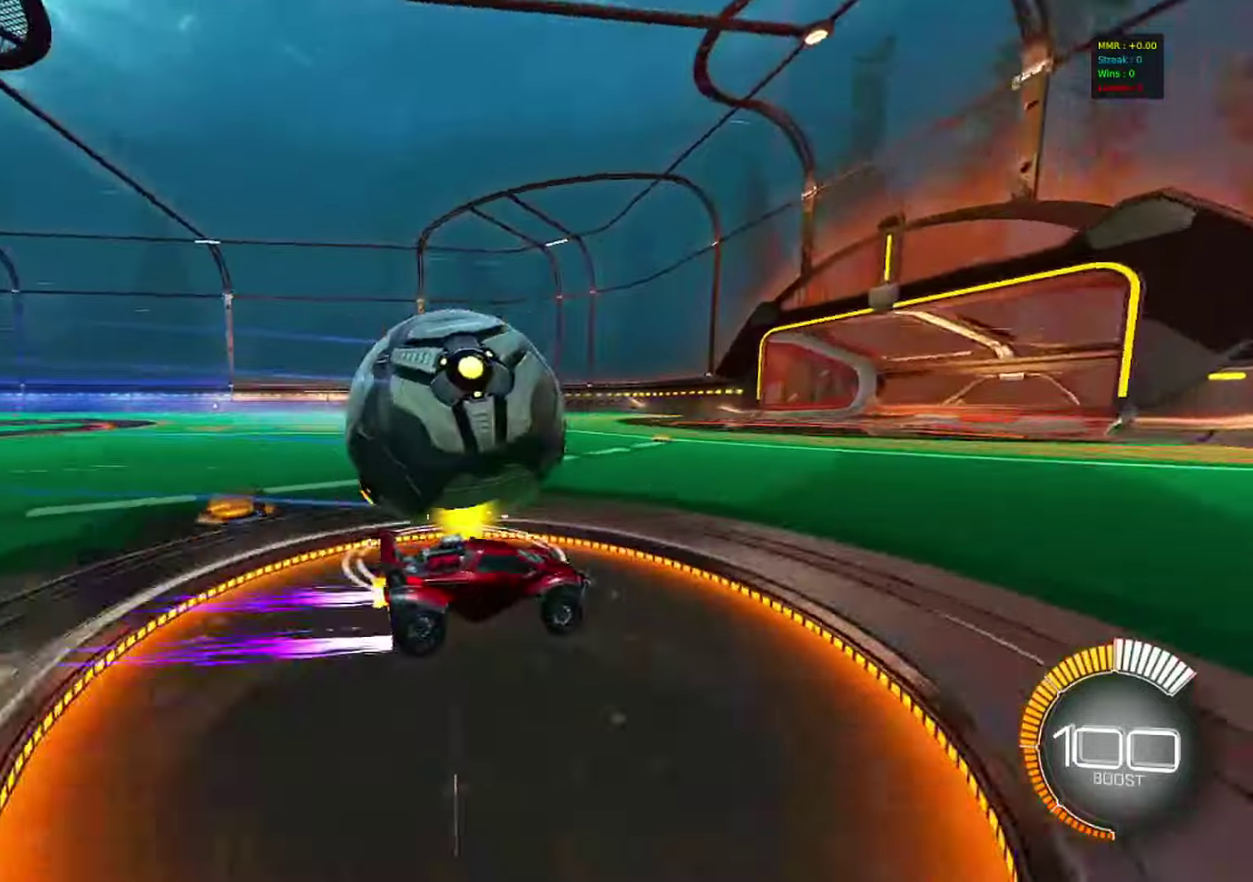
{"dt_ms": 400, "buttons": [], "left_stick": "left", "right_stick": "center", "events": [[183, "left_stick", "center"], [300, "R2", "up"], [350, "left_stick", "left"]]}
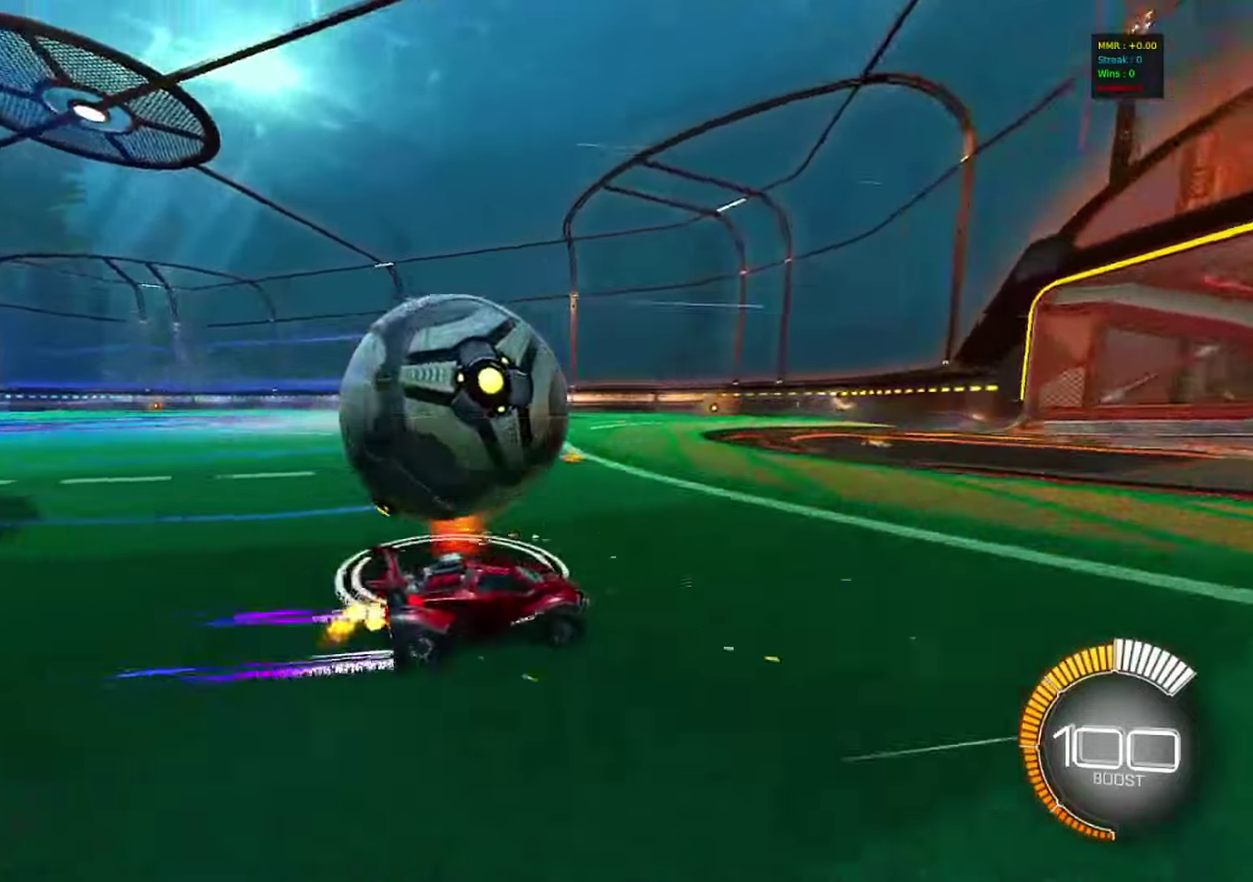
{"dt_ms": 800, "buttons": [], "left_stick": "down-left", "right_stick": "center", "events": [[83, "CROSS", "down"], [133, "left_stick", "up-left"], [183, "CROSS", "up"], [250, "CROSS", "down"], [300, "left_stick", "down-left"], [333, "TRIANGLE", "down"], [367, "CROSS", "up"], [417, "TRIANGLE", "up"]]}
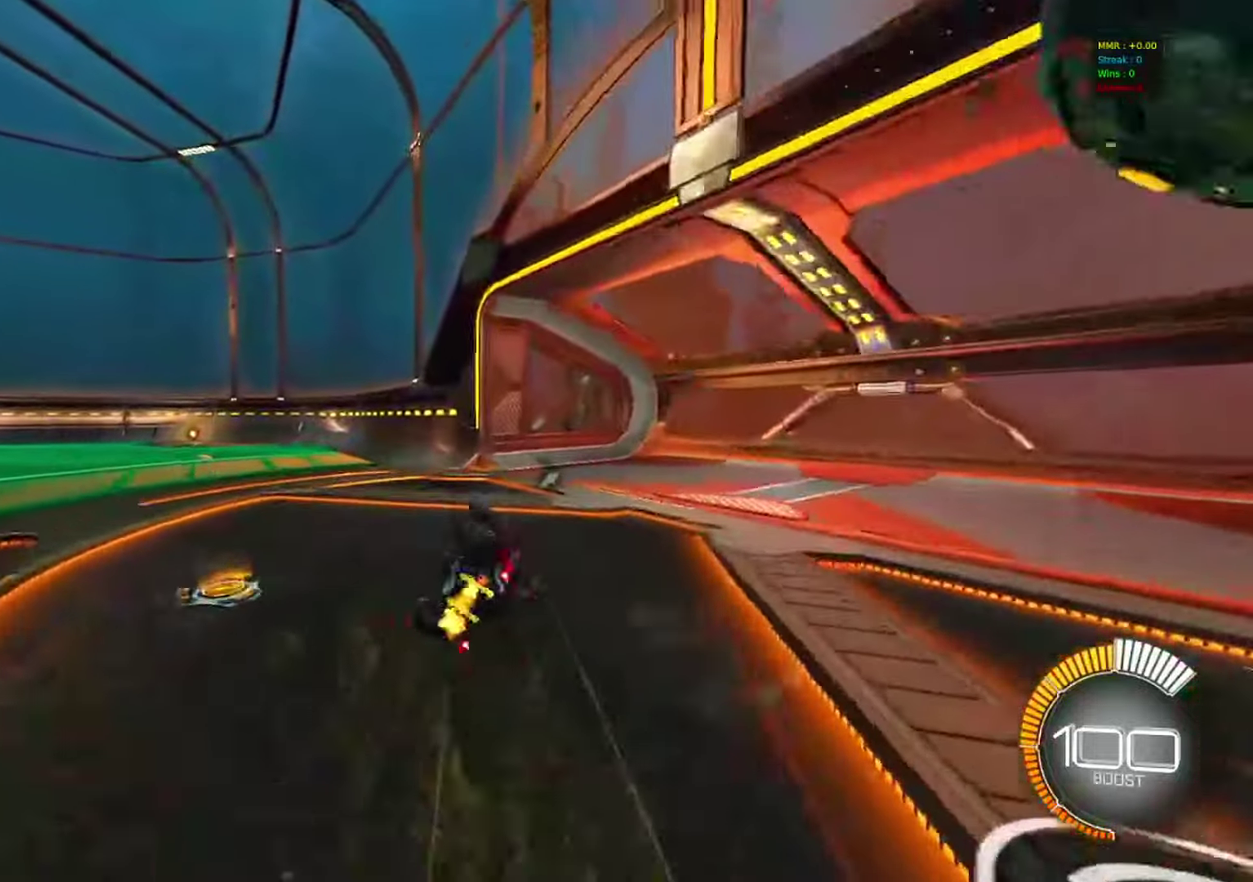
{"dt_ms": 300, "buttons": ["R2"], "left_stick": "down-left", "right_stick": "center", "events": [[50, "R2", "down"], [67, "TRIANGLE", "down"], [133, "TRIANGLE", "up"]]}
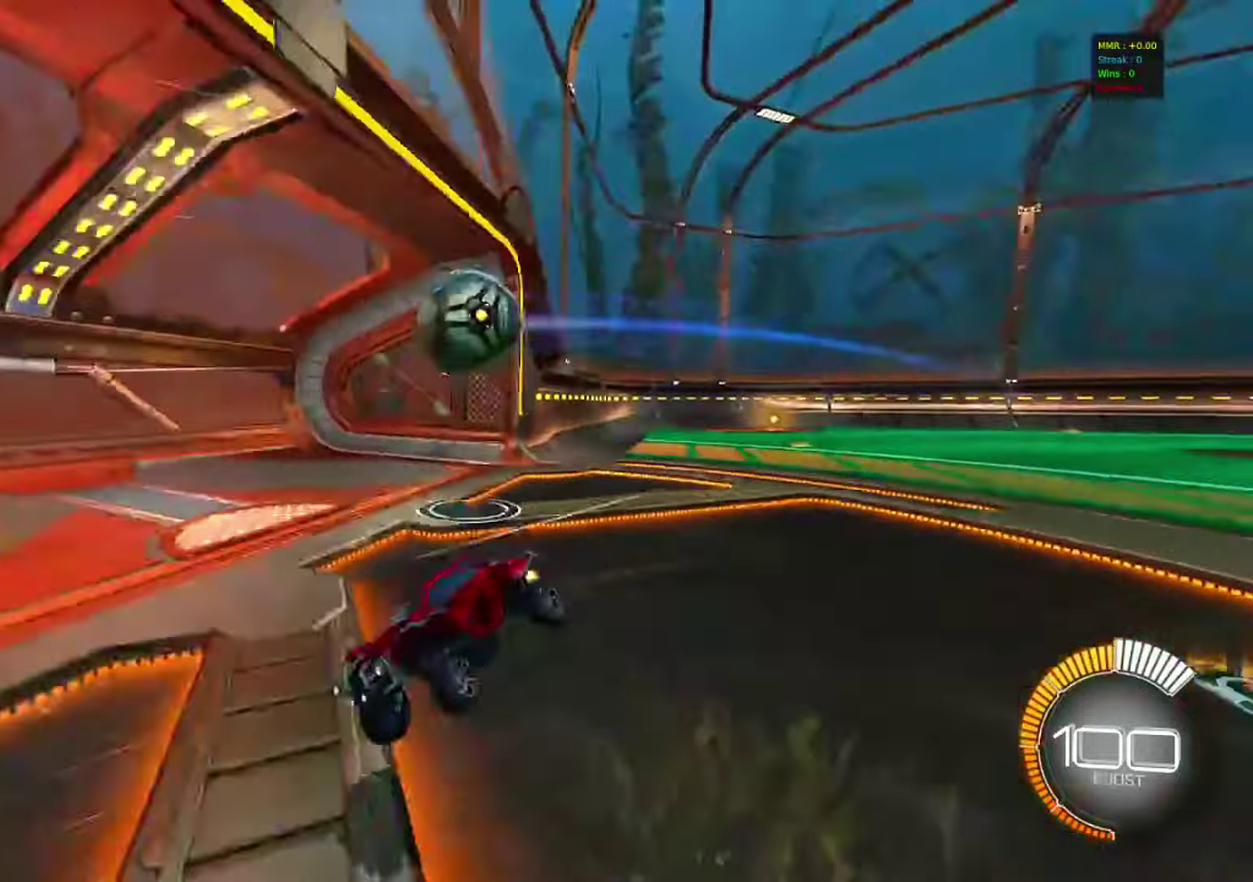
{"dt_ms": 500, "buttons": ["R2"], "left_stick": "left", "right_stick": "center", "events": [[50, "SQUARE", "down"], [67, "left_stick", "left"], [133, "SQUARE", "up"]]}
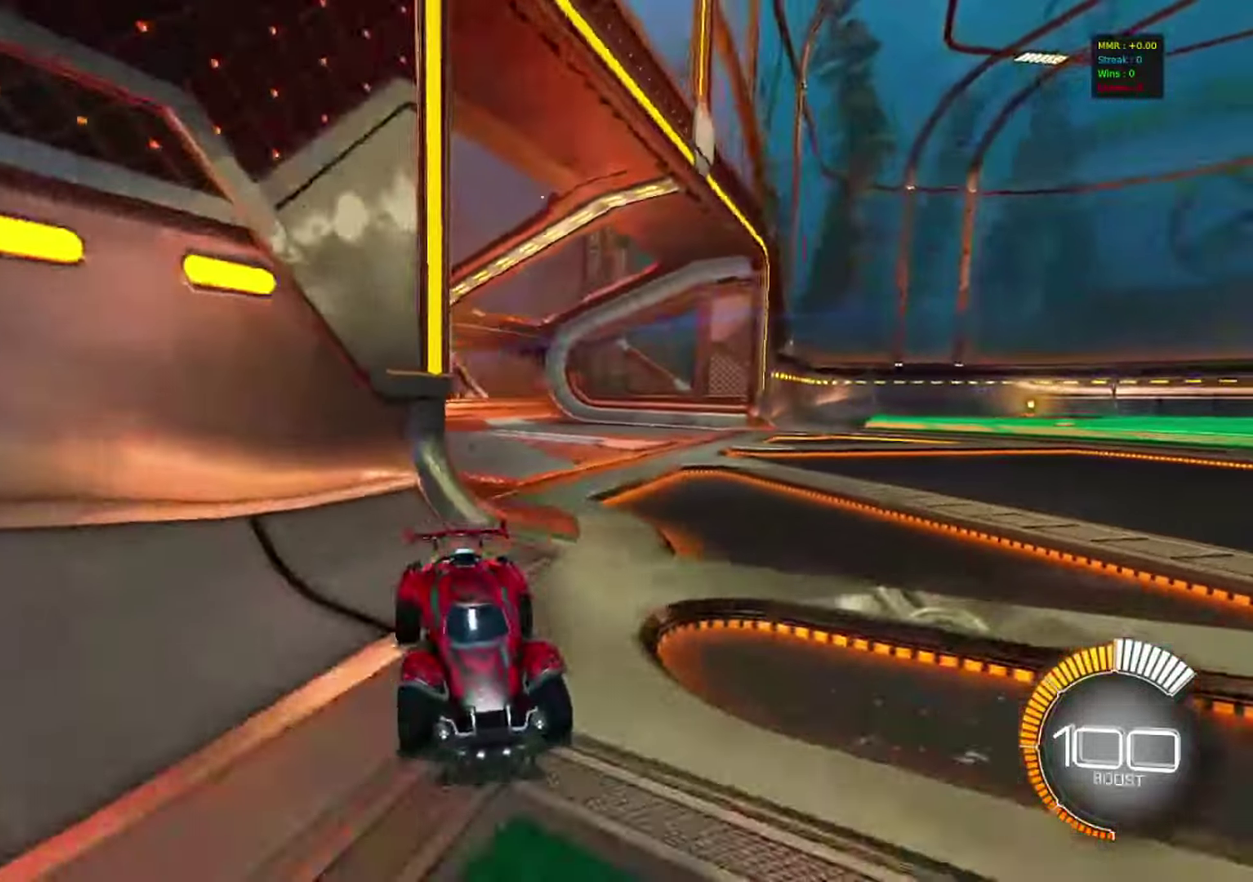
{"dt_ms": 500, "buttons": ["R2"], "left_stick": "center", "right_stick": "center", "events": [[133, "left_stick", "center"], [167, "R2", "up"], [250, "DPAD_UP", "down"], [333, "DPAD_UP", "up"], [483, "R2", "down"]]}
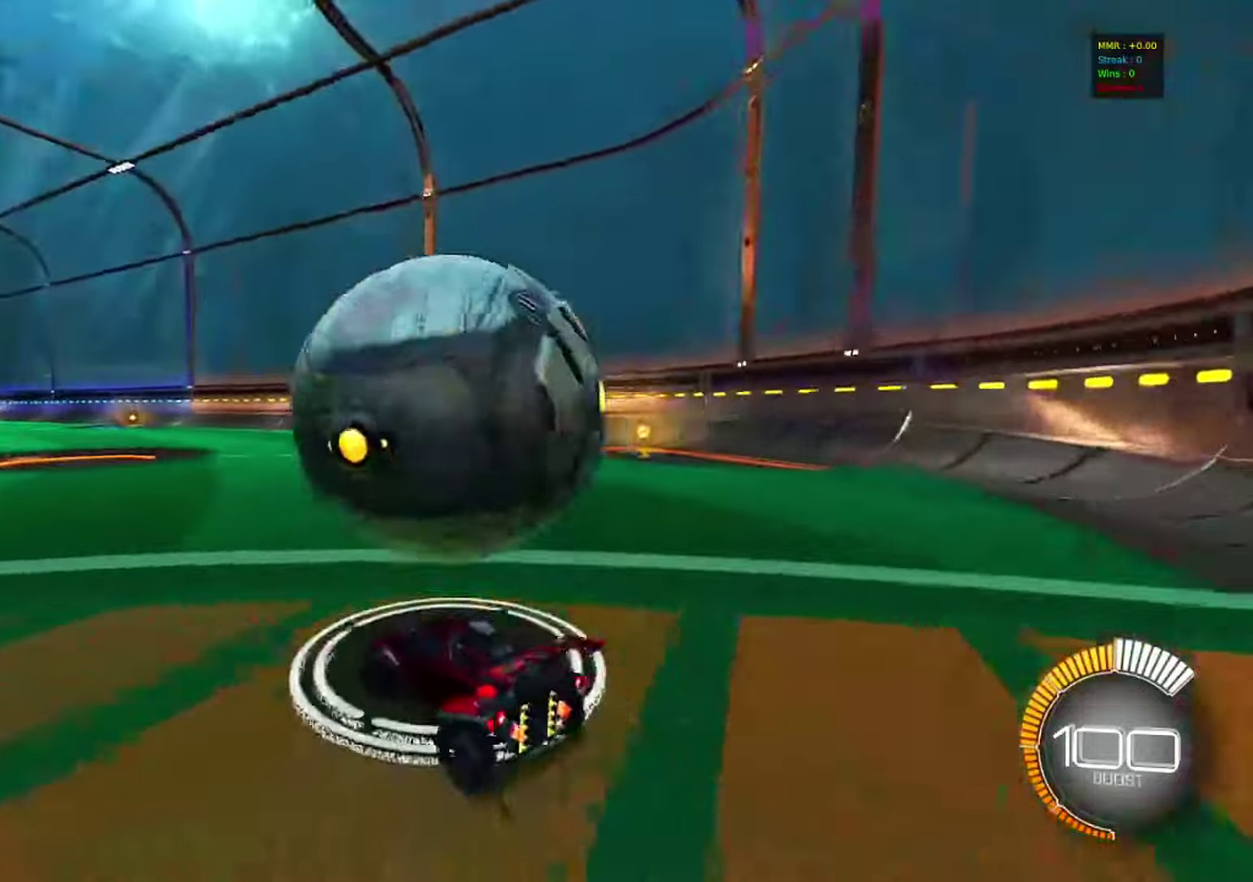
{"dt_ms": 400, "buttons": ["CIRCLE", "R2"], "left_stick": "right", "right_stick": "center", "events": [[183, "left_stick", "right"], [233, "CIRCLE", "down"], [250, "TRIANGLE", "down"], [350, "TRIANGLE", "up"]]}